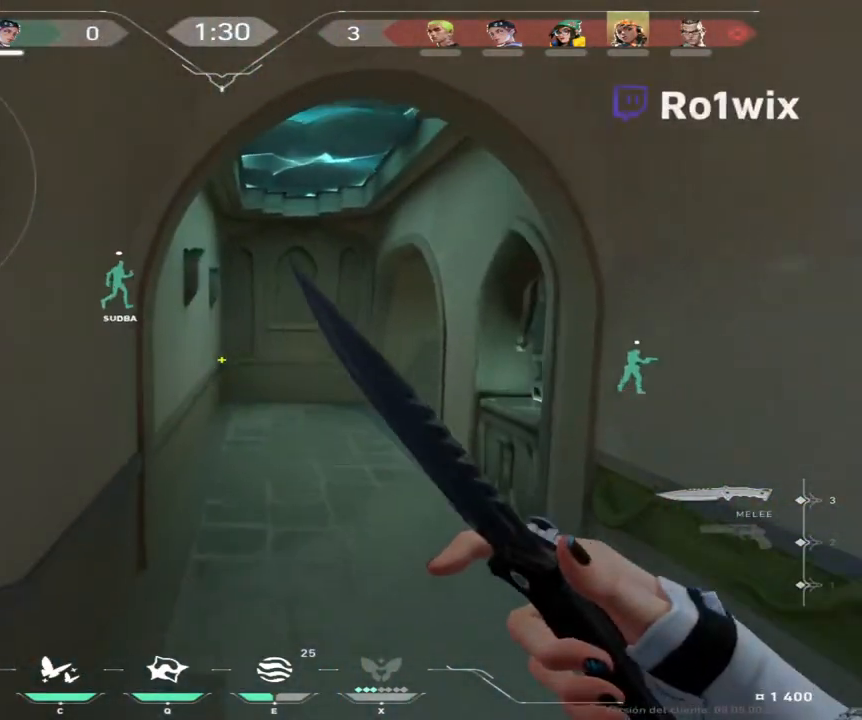
Gameplay with keyboard and mouse; each line is a JSON object with the keys and mouse buttons held at the frame after it. "events" lists presses ("down") and releases ("up") of "a", "ctrl", "d", "e", "q", "s", "shift", "space", "w", "mouse_left", "mouse_wheel", "mouse_right", "mouse_mb4" and "mouse_mb5" between this image and that frame as [ms after this image, input, new state], when the widget could be followed in between. "mouse_left", "mouse_wheel", "mouse_right", "mouse_mb4", "mouse_mb5" = the "left", "wheel", "right", "mb4", "mb5" buttons of the "mouse" list. No other keys are recorded. "wheel" means that the mouse wheel is clicked or scrolled. Not read: mouse_move.
{"keys": ["a", "w"], "mouse": [], "events": [[433, "a", "down"]]}
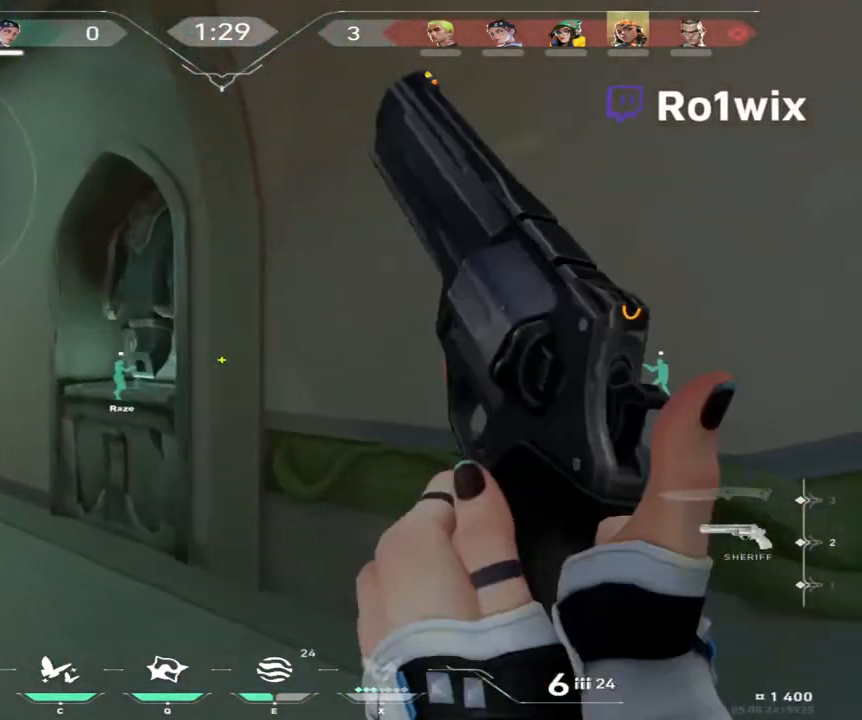
{"keys": ["a", "shift"], "mouse": [], "events": [[133, "shift", "down"], [400, "w", "up"]]}
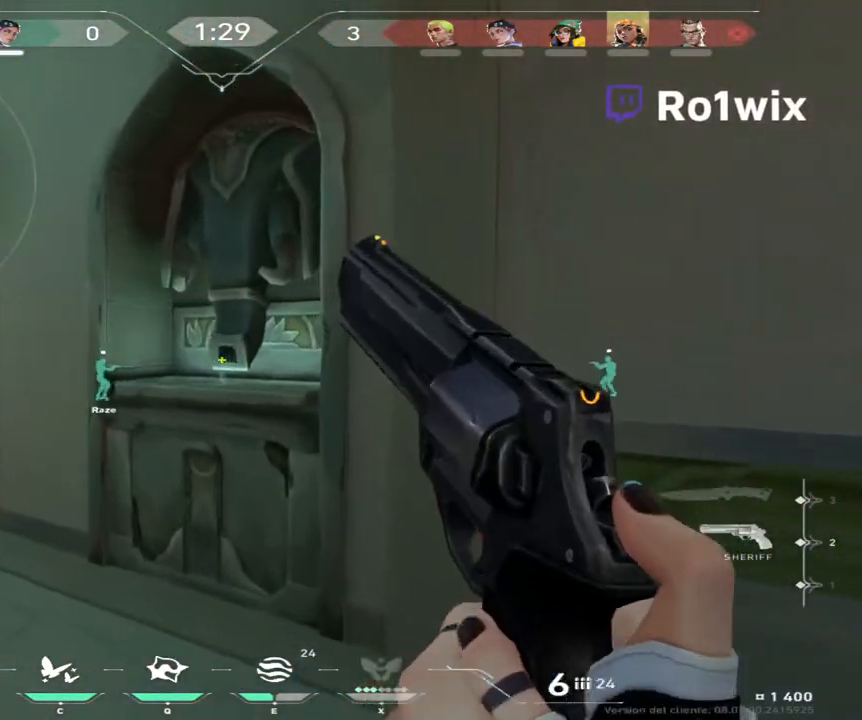
{"keys": ["a"], "mouse": [], "events": [[83, "shift", "up"]]}
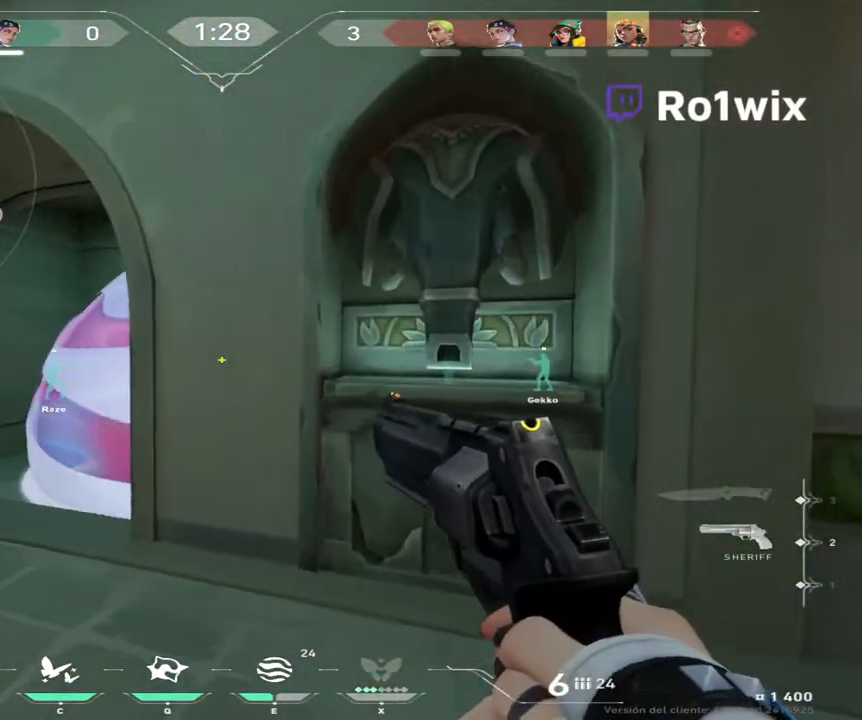
{"keys": ["d"], "mouse": ["left"], "events": [[333, "a", "up"], [417, "d", "down"], [450, "mouse_left", "down"]]}
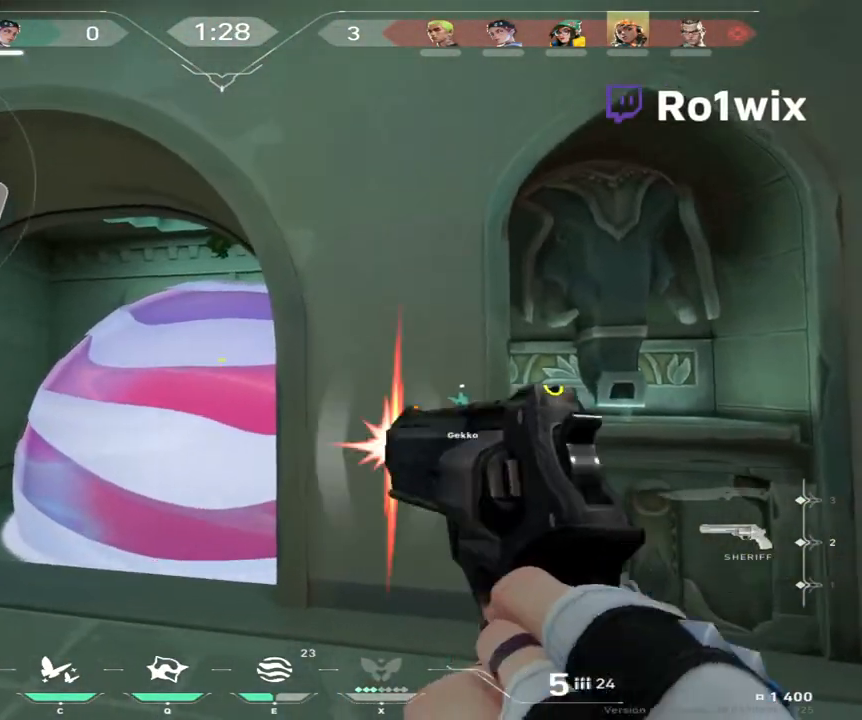
{"keys": [], "mouse": [], "events": [[17, "d", "up"], [33, "mouse_left", "up"], [133, "a", "down"], [200, "a", "up"], [267, "d", "down"], [283, "mouse_left", "down"], [333, "mouse_left", "up"], [400, "d", "up"]]}
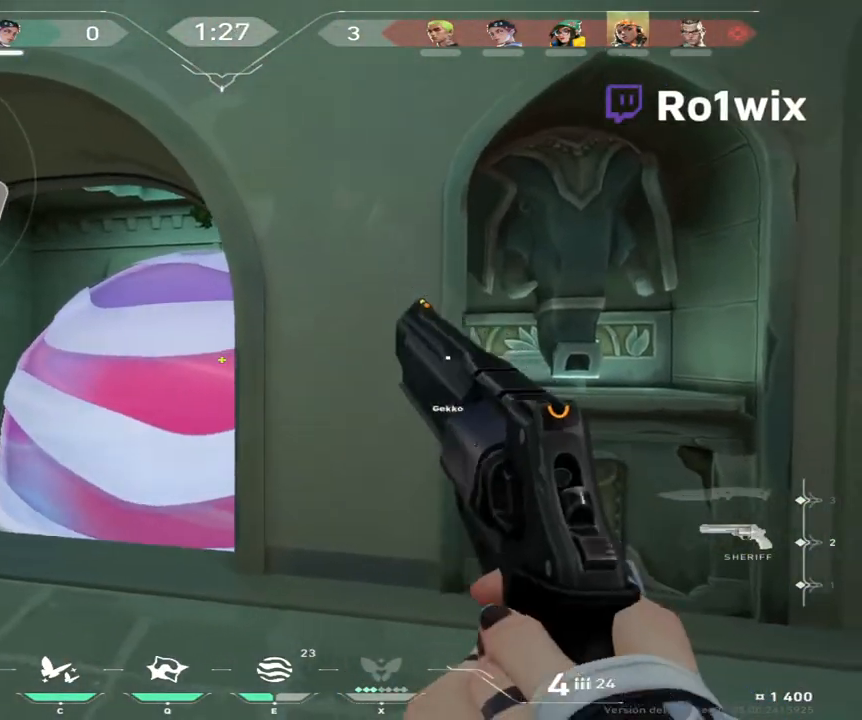
{"keys": [], "mouse": [], "events": [[50, "mouse_left", "down"], [117, "mouse_left", "up"], [333, "mouse_left", "down"], [383, "mouse_left", "up"]]}
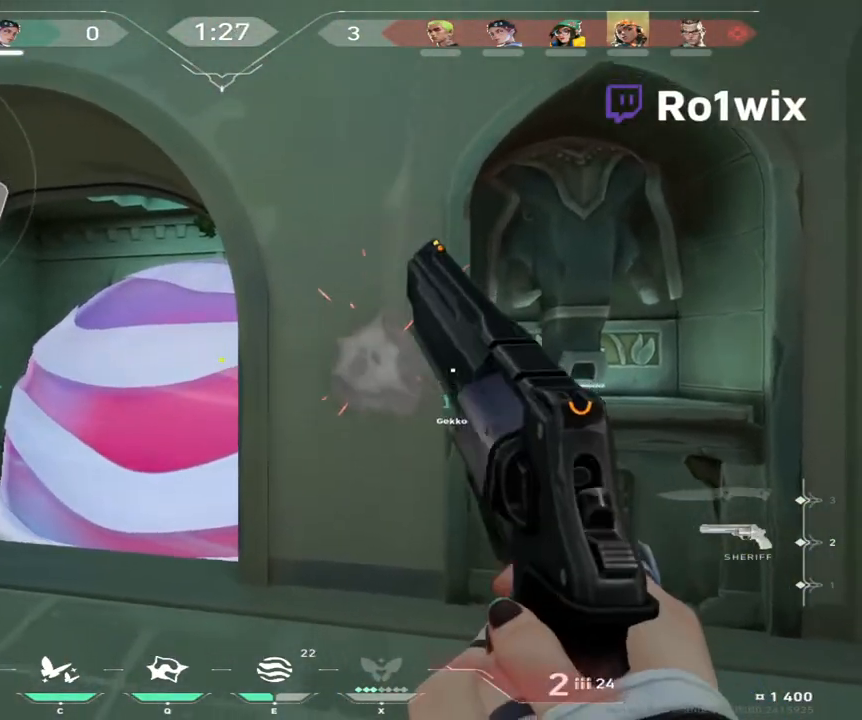
{"keys": ["d"], "mouse": [], "events": [[50, "mouse_left", "down"], [83, "mouse_left", "up"], [200, "d", "down"], [217, "mouse_left", "down"], [267, "mouse_left", "up"], [383, "mouse_left", "down"], [433, "mouse_left", "up"]]}
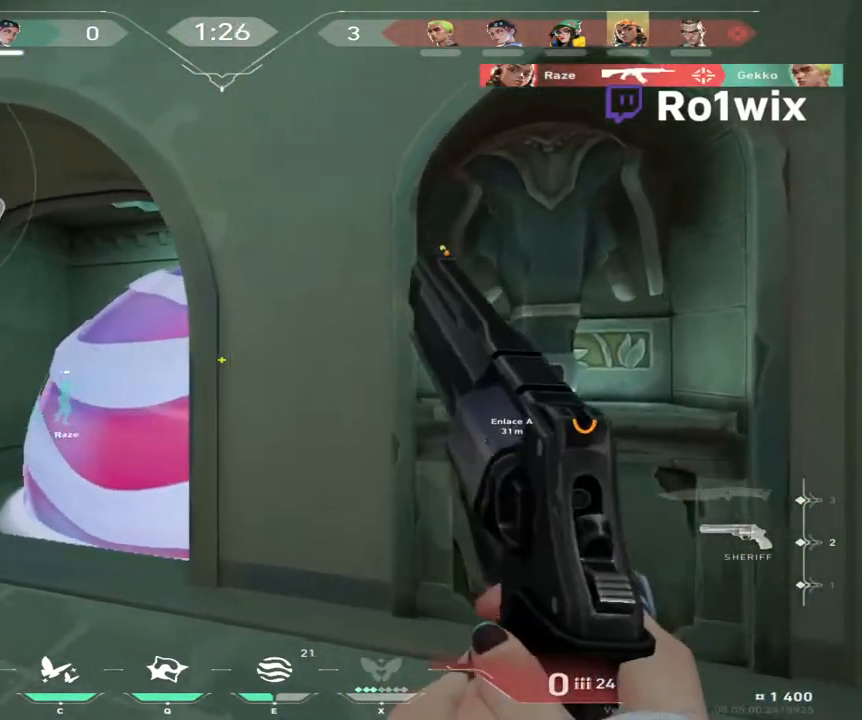
{"keys": [], "mouse": [], "events": [[350, "a", "down"], [350, "d", "up"], [483, "a", "up"]]}
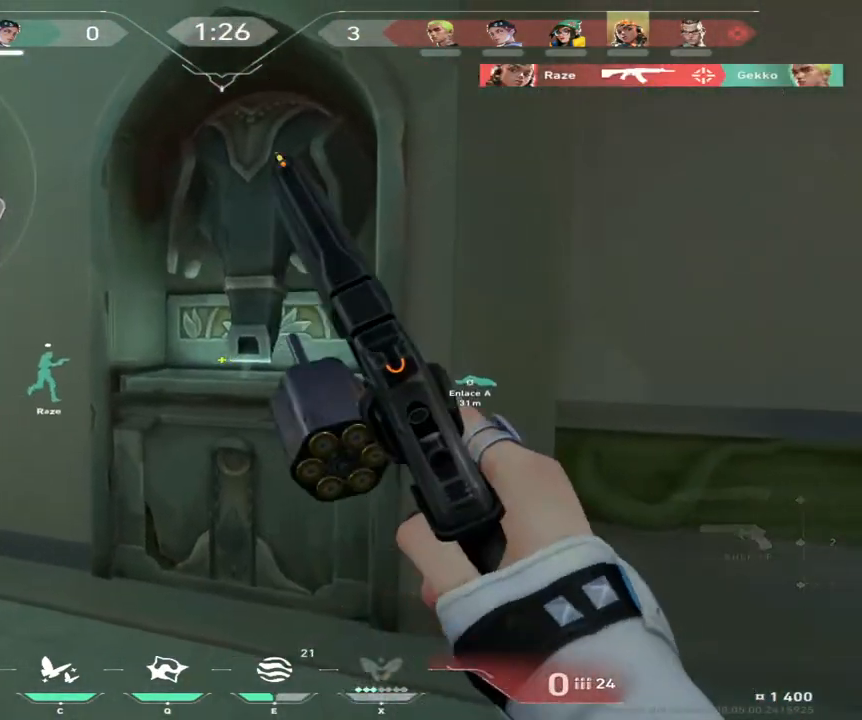
{"keys": [], "mouse": [], "events": [[50, "d", "down"], [183, "a", "down"], [200, "d", "up"], [500, "a", "up"]]}
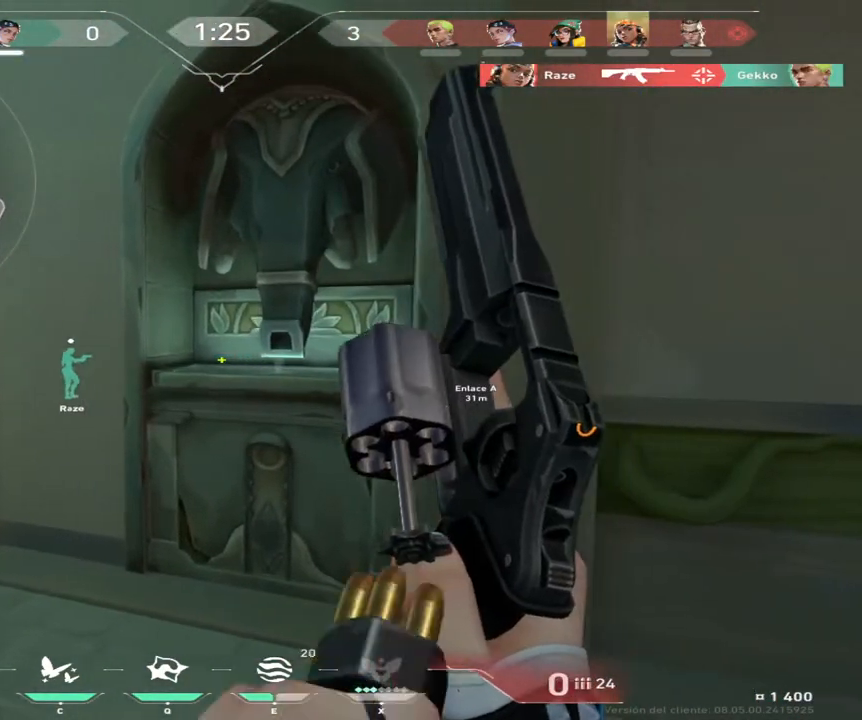
{"keys": ["a"], "mouse": [], "events": [[100, "a", "down"], [250, "a", "up"], [317, "d", "down"], [433, "a", "down"], [433, "d", "up"]]}
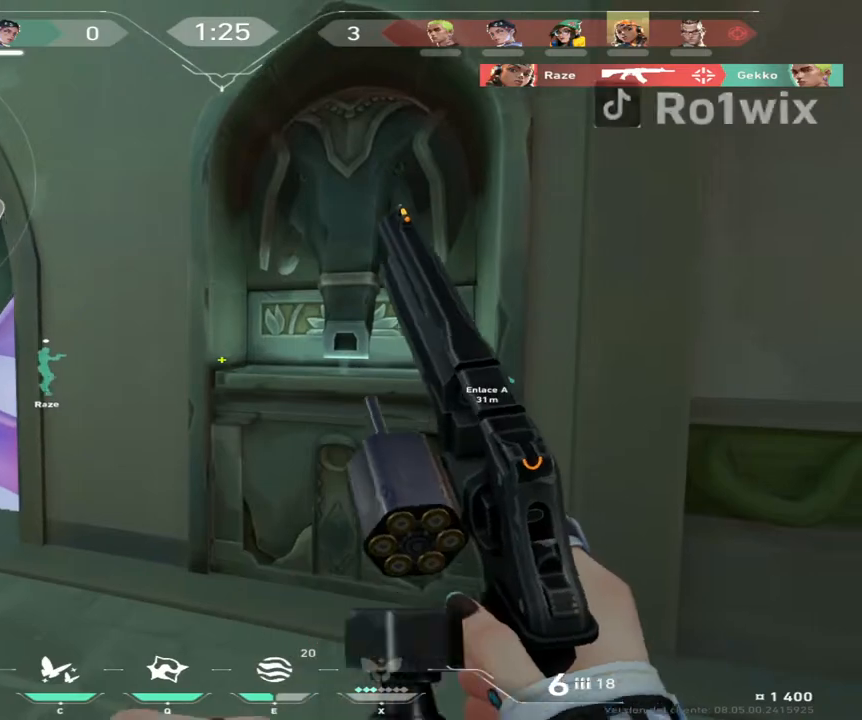
{"keys": ["a"], "mouse": [], "events": [[300, "a", "up"], [350, "d", "down"], [433, "a", "down"], [450, "d", "up"]]}
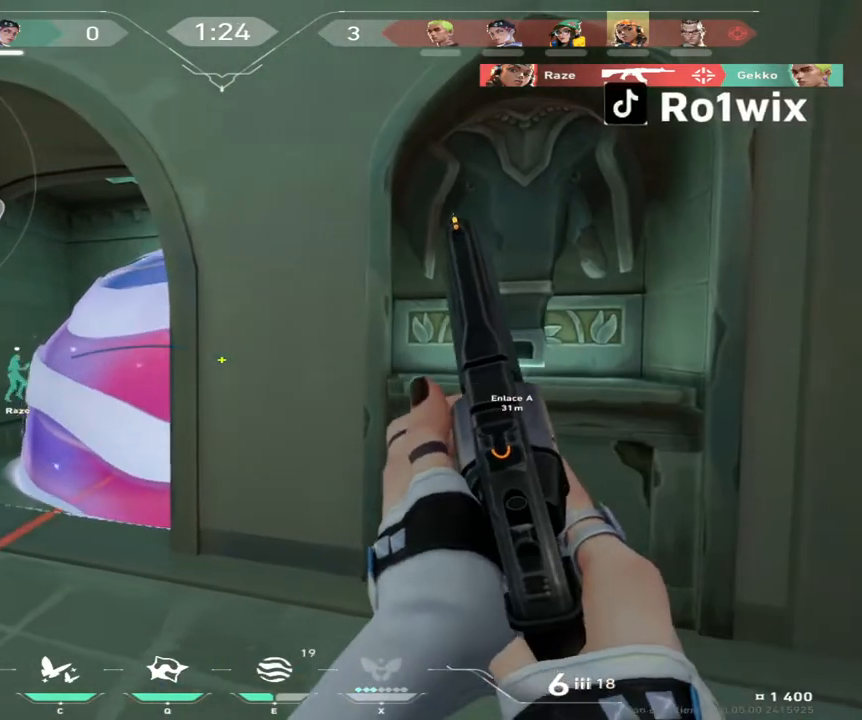
{"keys": ["a"], "mouse": [], "events": [[83, "a", "up"], [133, "d", "down"], [433, "d", "up"], [483, "a", "down"]]}
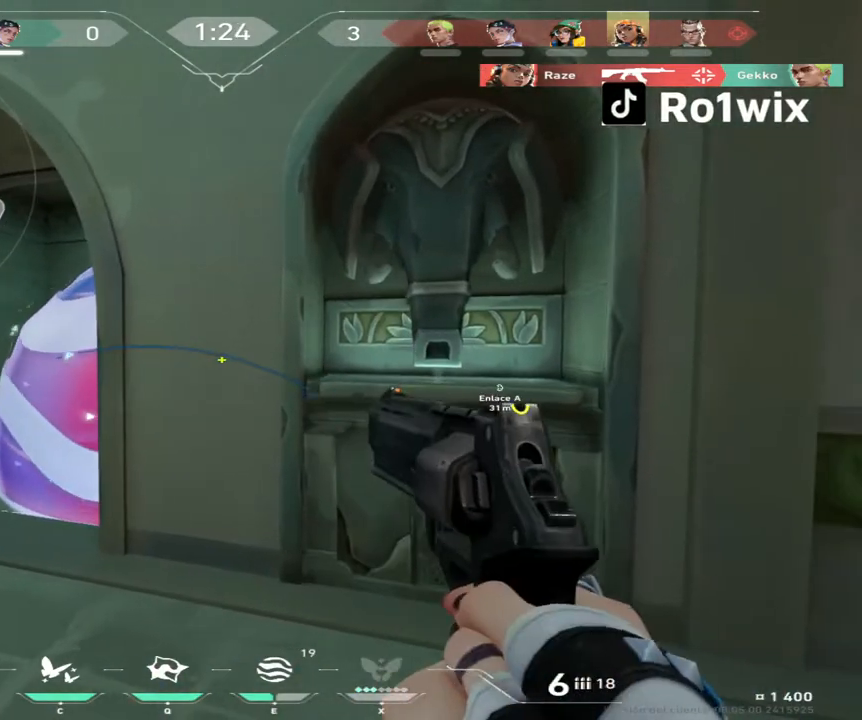
{"keys": ["d"], "mouse": [], "events": [[433, "a", "up"], [500, "d", "down"]]}
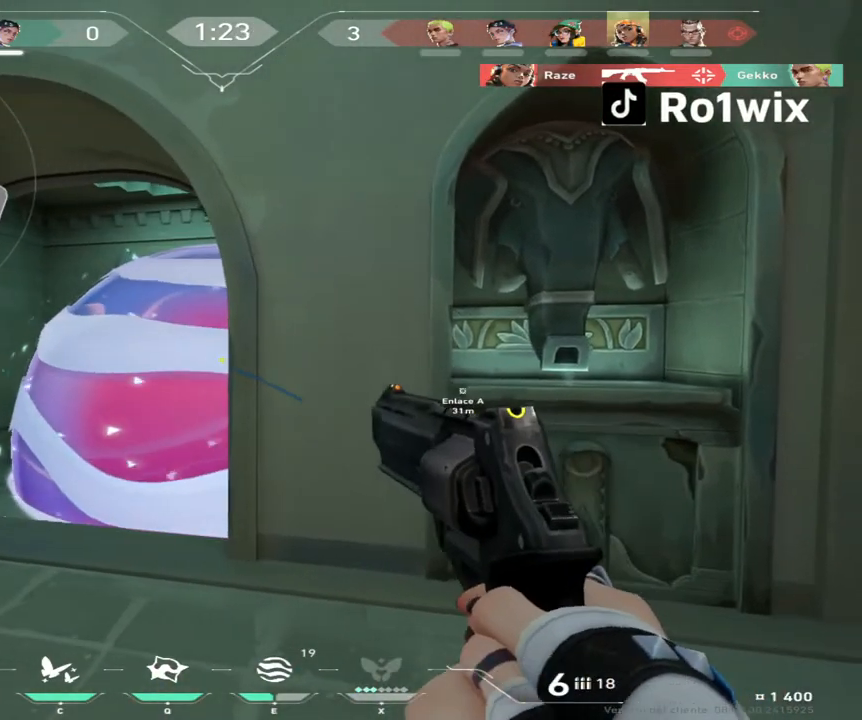
{"keys": ["d"], "mouse": [], "events": [[117, "a", "down"], [133, "d", "up"], [400, "a", "up"], [467, "d", "down"]]}
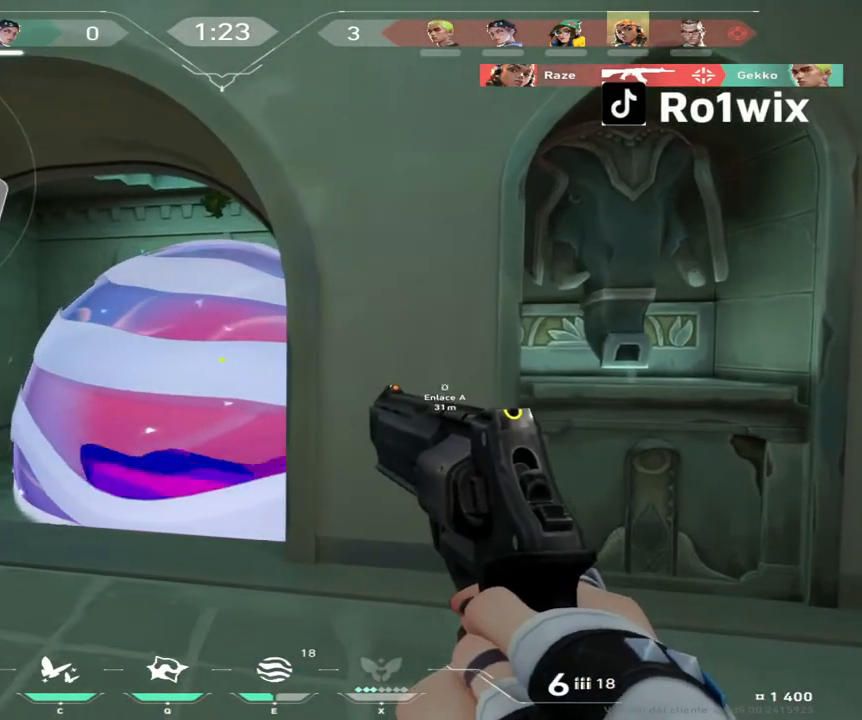
{"keys": ["a"], "mouse": [], "events": [[117, "d", "up"], [167, "a", "down"], [267, "a", "up"], [317, "d", "down"], [433, "d", "up"], [467, "a", "down"]]}
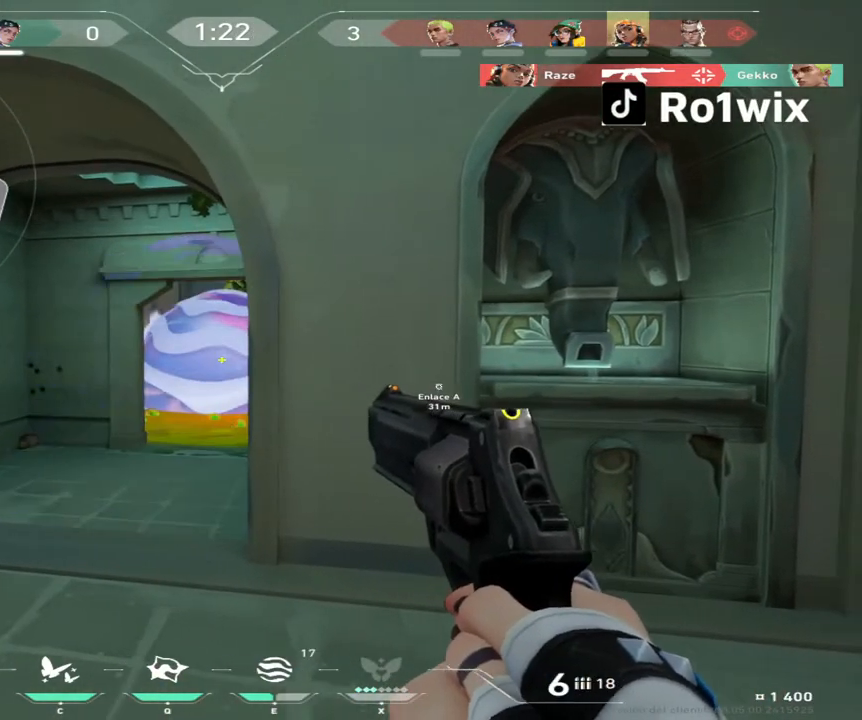
{"keys": [], "mouse": [], "events": [[83, "a", "up"], [217, "a", "down"], [283, "a", "up"]]}
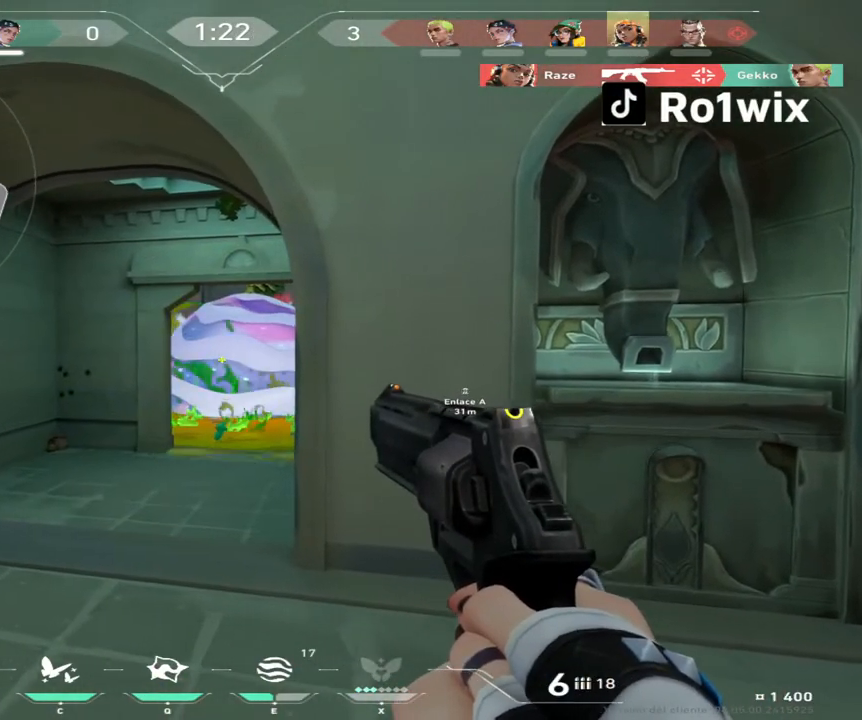
{"keys": [], "mouse": [], "events": [[300, "a", "down"], [400, "a", "up"]]}
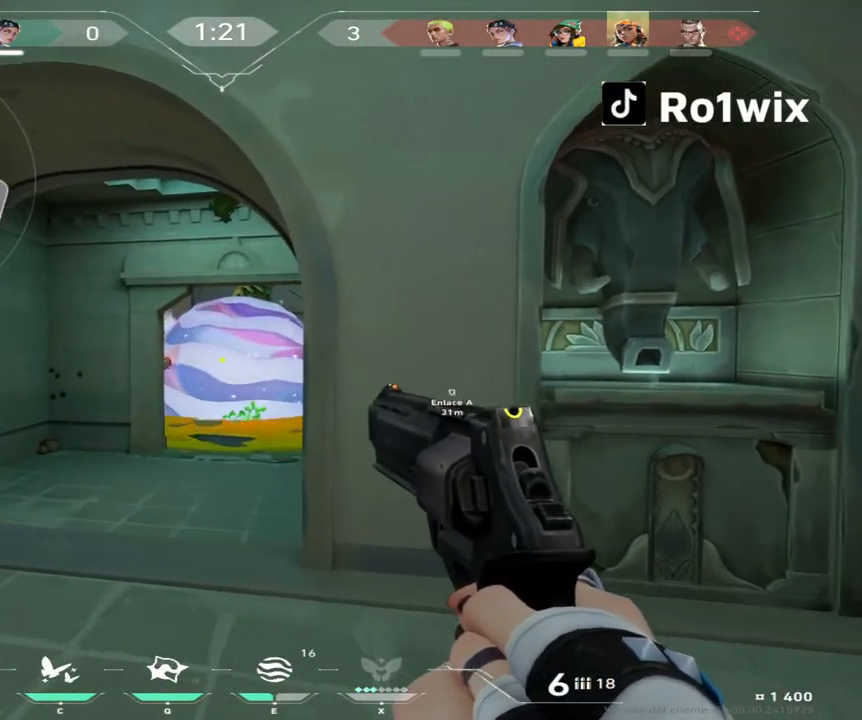
{"keys": [], "mouse": [], "events": [[17, "a", "down"], [167, "a", "up"], [183, "d", "down"], [283, "d", "up"], [433, "a", "down"], [483, "a", "up"]]}
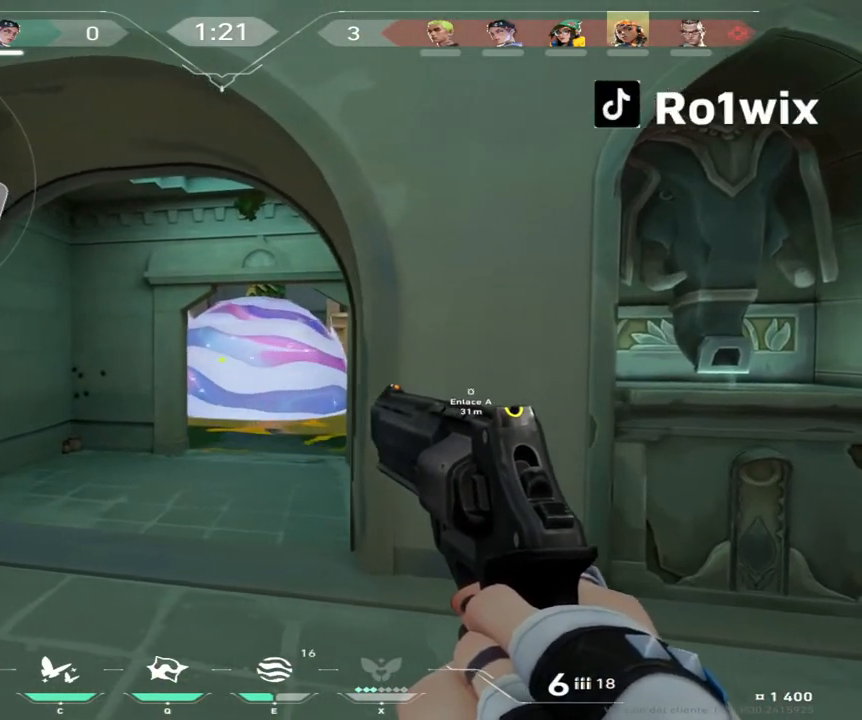
{"keys": [], "mouse": [], "events": [[167, "d", "down"], [233, "d", "up"]]}
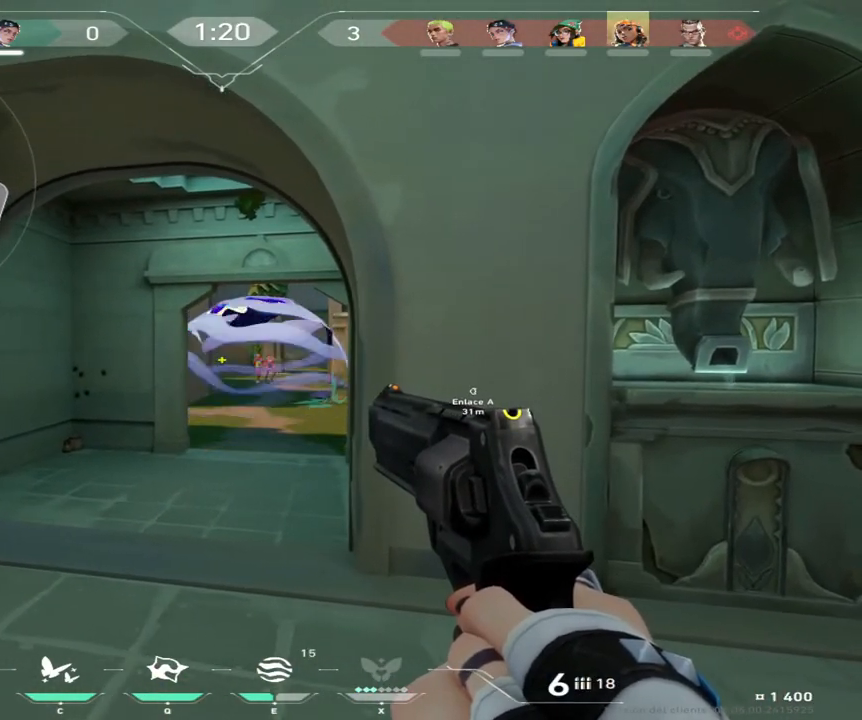
{"keys": ["d"], "mouse": [], "events": [[50, "a", "down"], [133, "a", "up"], [367, "d", "down"], [383, "mouse_left", "down"], [450, "mouse_left", "up"]]}
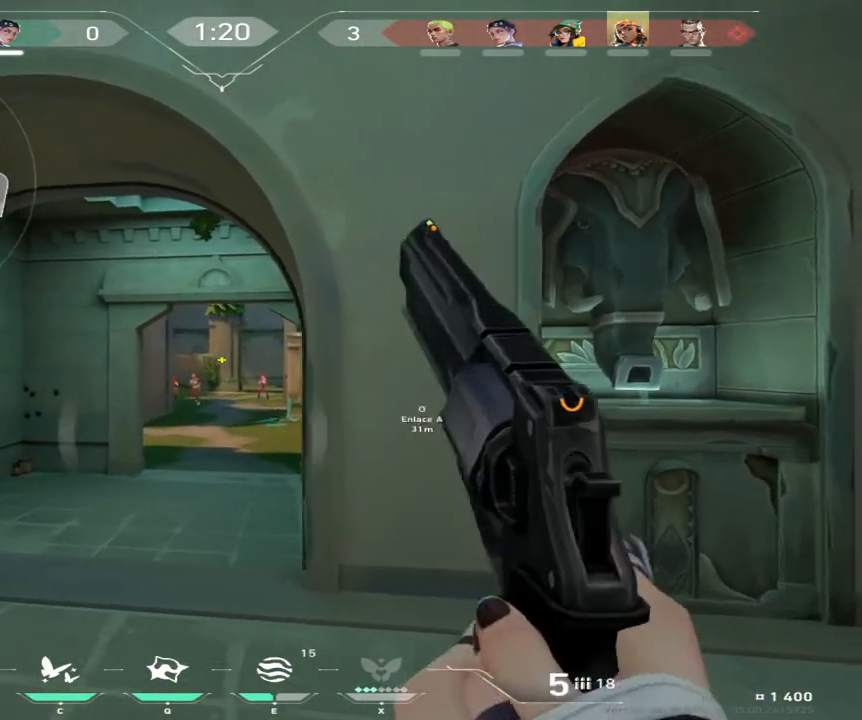
{"keys": ["d"], "mouse": [], "events": [[167, "mouse_left", "down"], [267, "mouse_left", "up"]]}
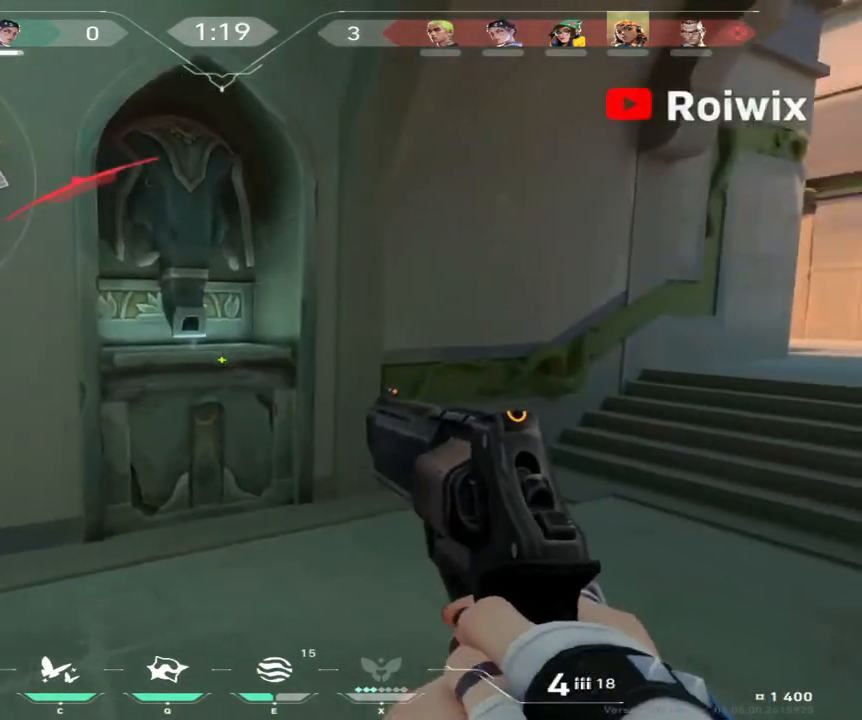
{"keys": ["d", "w"], "mouse": [], "events": [[117, "w", "down"]]}
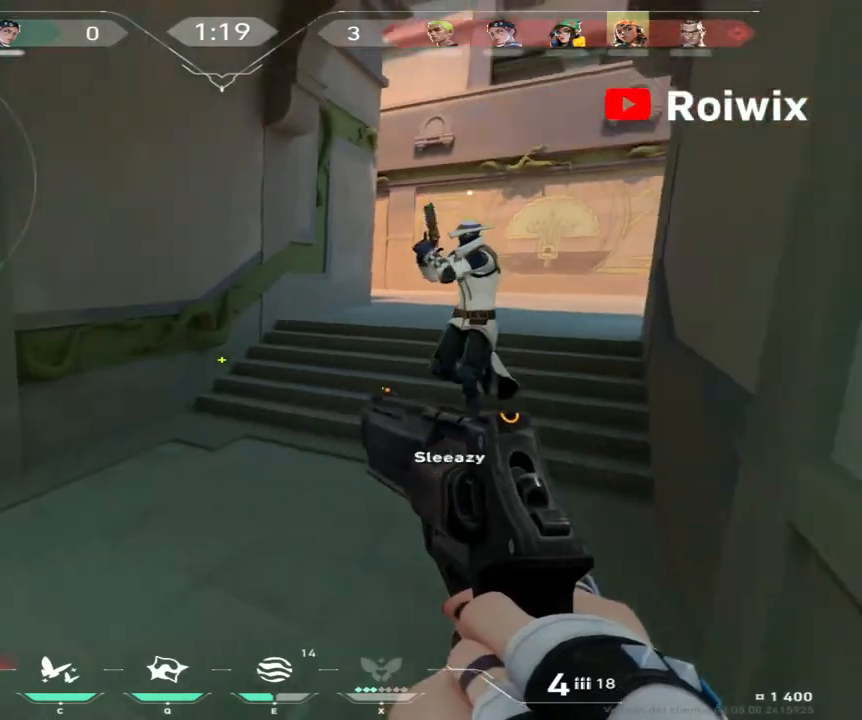
{"keys": ["s"], "mouse": [], "events": [[33, "d", "up"], [133, "e", "down"], [217, "e", "up"], [250, "w", "up"], [367, "s", "down"]]}
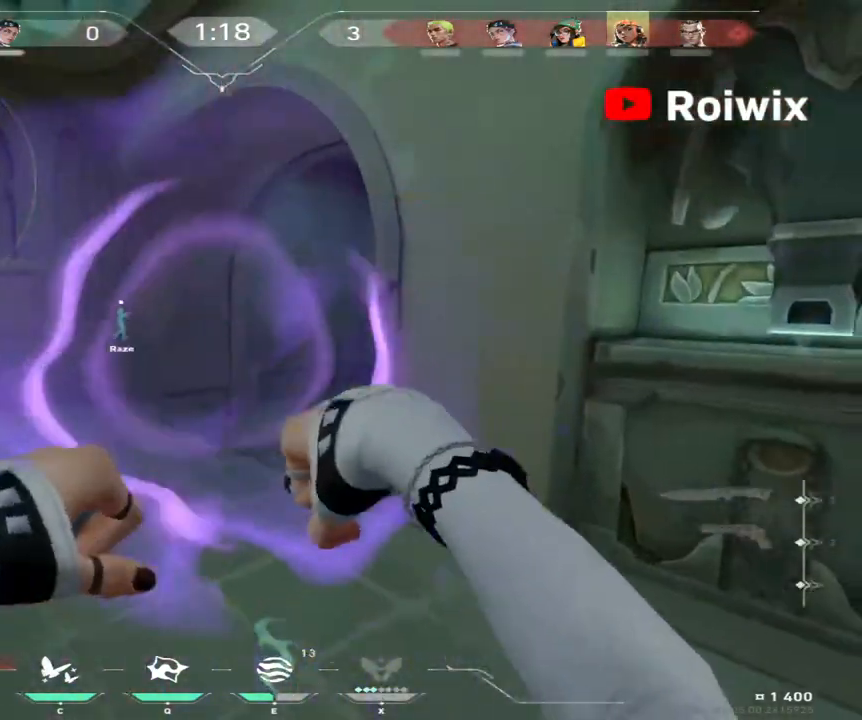
{"keys": ["d", "s"], "mouse": [], "events": [[17, "d", "down"]]}
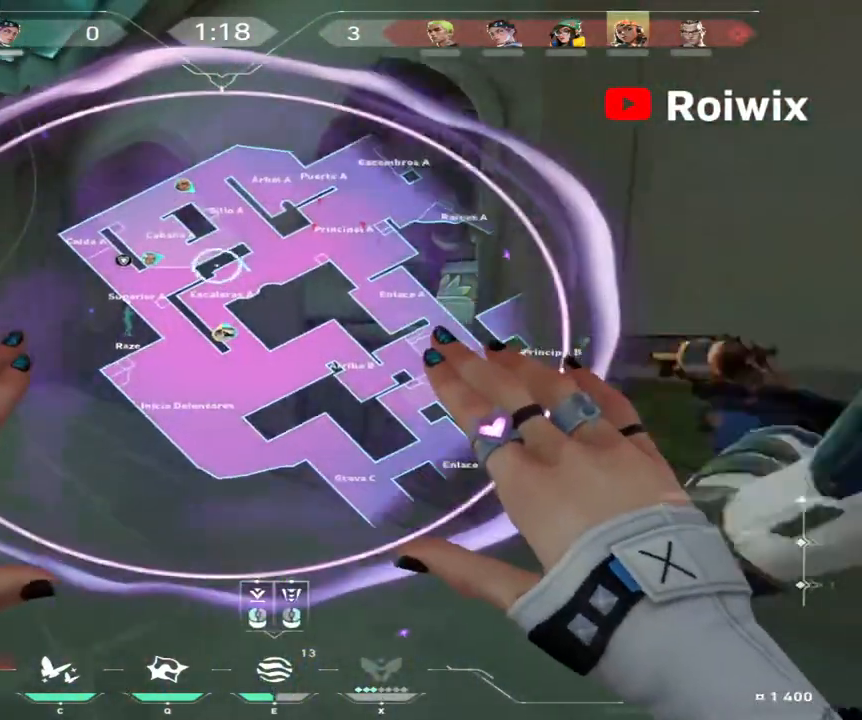
{"keys": ["s"], "mouse": [], "events": [[200, "d", "up"]]}
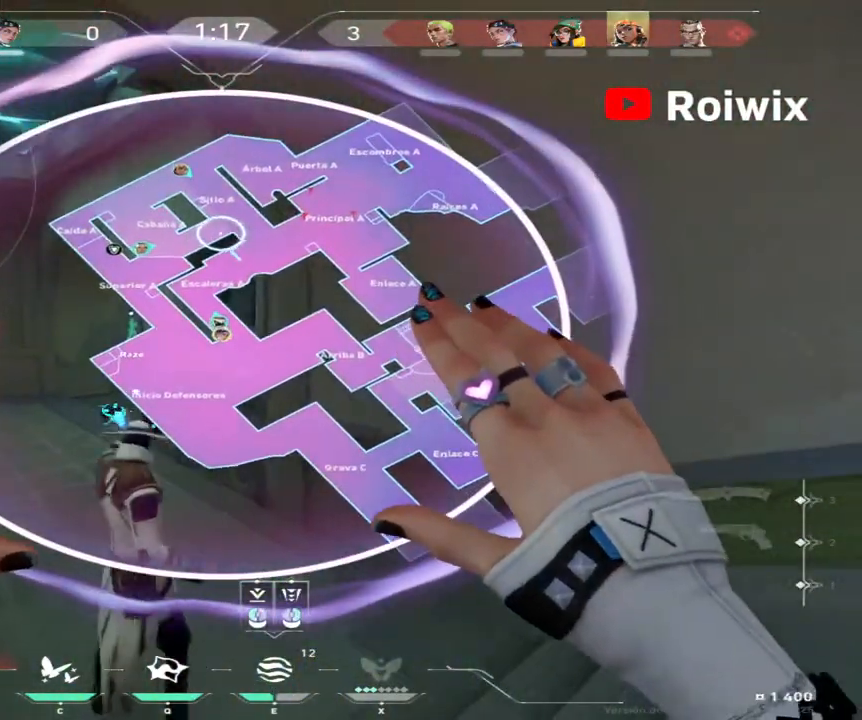
{"keys": ["s"], "mouse": [], "events": []}
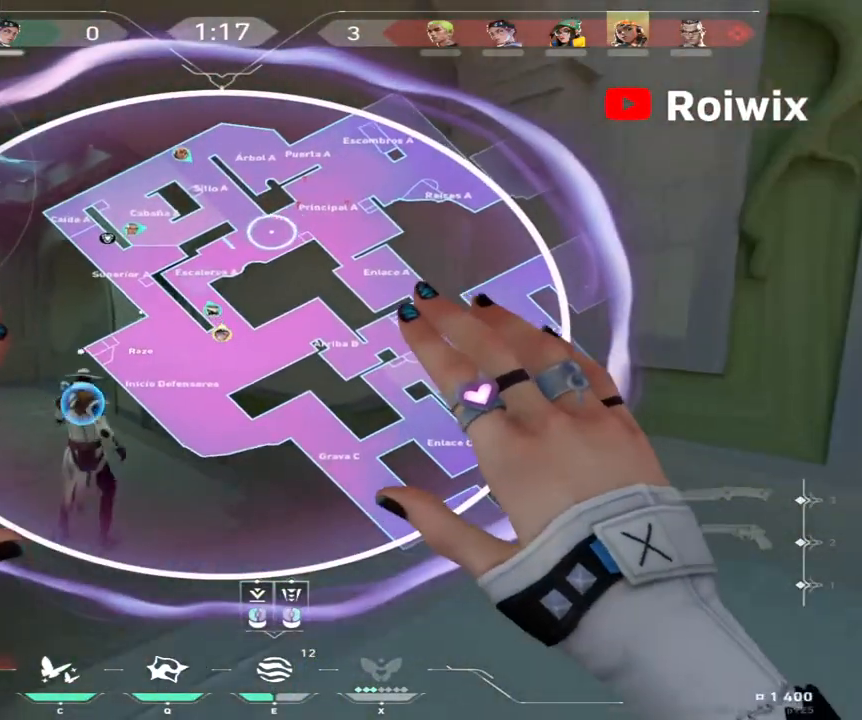
{"keys": ["a", "w"], "mouse": [], "events": [[167, "a", "down"], [167, "s", "up"], [417, "w", "down"]]}